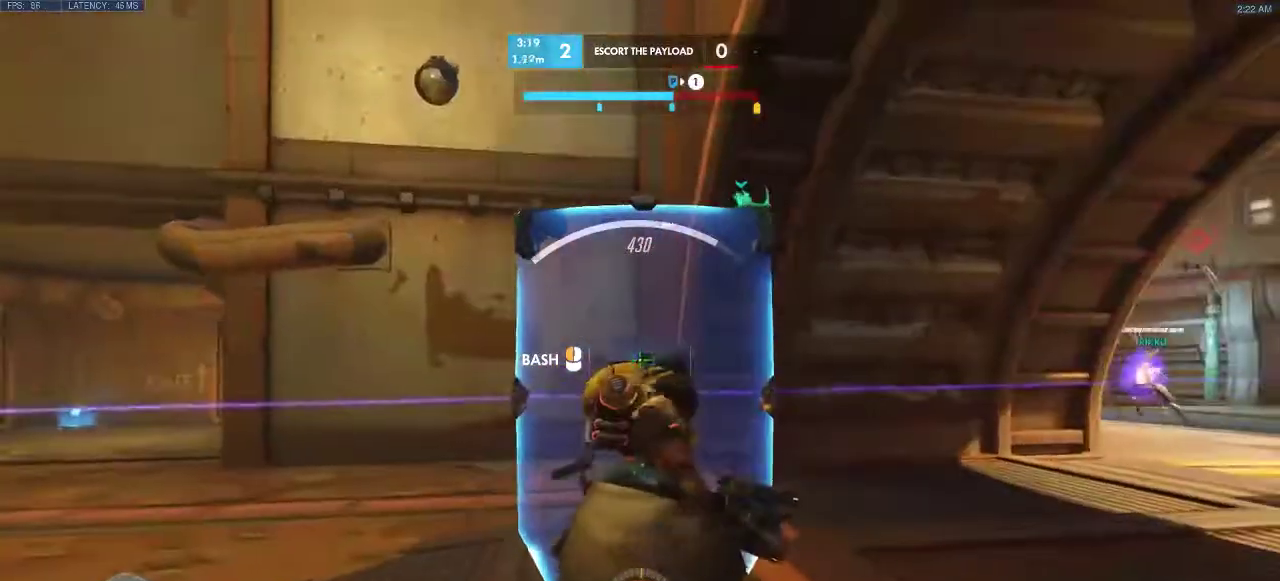
Gameplay with keyboard; each line is a JSON object with the keys held at the frame after it. "events" lists presses ("down") and releases ("up") of "a", "d", "e", "q", "s", "shift", "space" and "w" between this image and that frame as [ms after this image, input, new state], when the widget could be followed in between. No other keys are recorded. Mouse input is not recorded.
{"keys": ["d"], "events": [[50, "d", "down"]]}
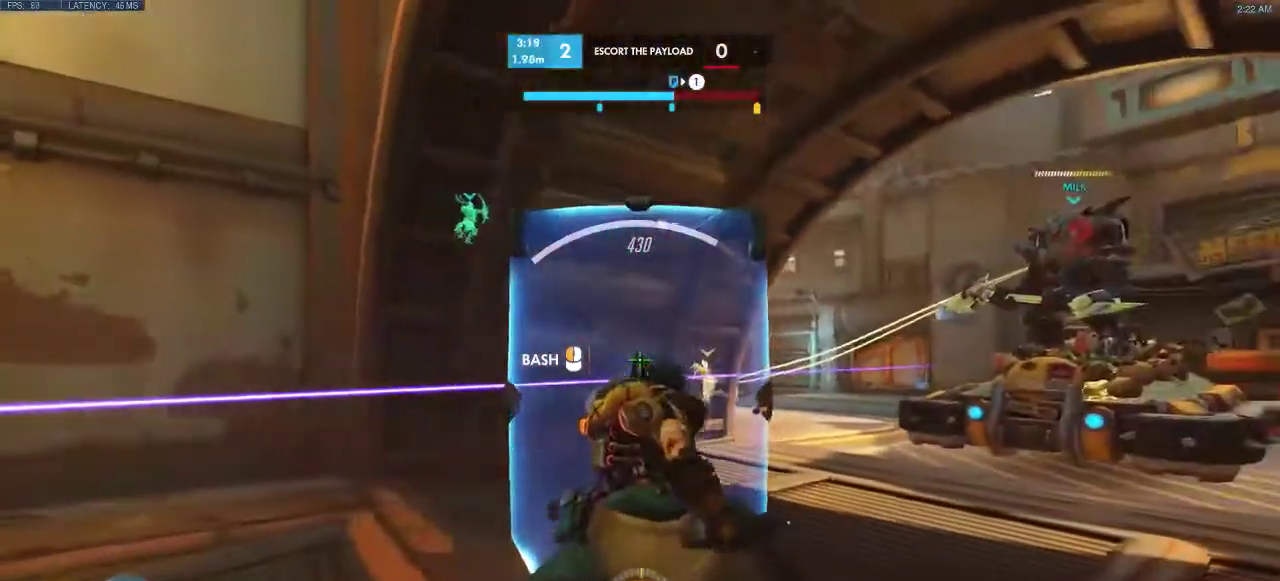
{"keys": ["d", "w"], "events": [[233, "w", "down"]]}
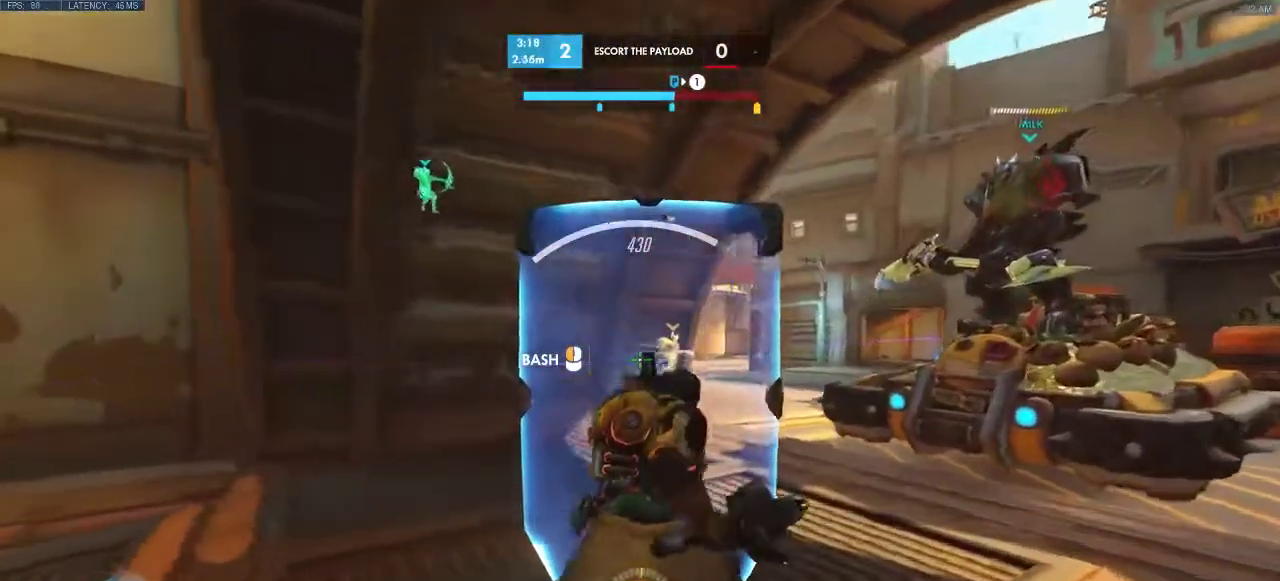
{"keys": ["d"], "events": [[67, "w", "up"], [100, "space", "down"], [200, "space", "up"]]}
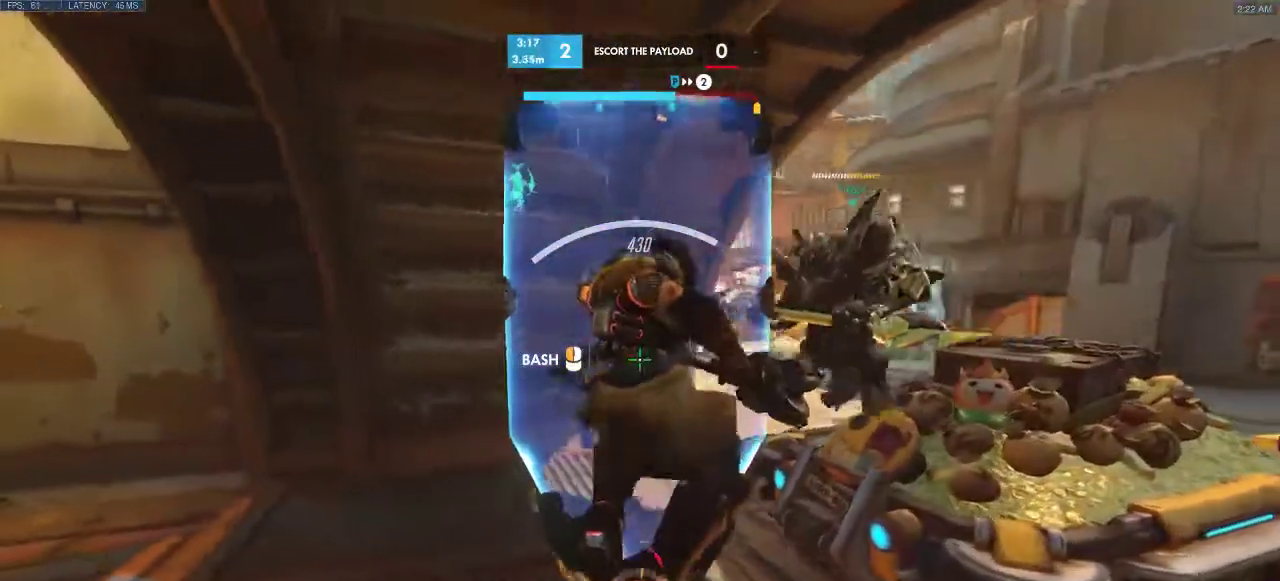
{"keys": ["a"], "events": [[17, "d", "up"], [233, "w", "down"], [367, "w", "up"], [417, "a", "down"]]}
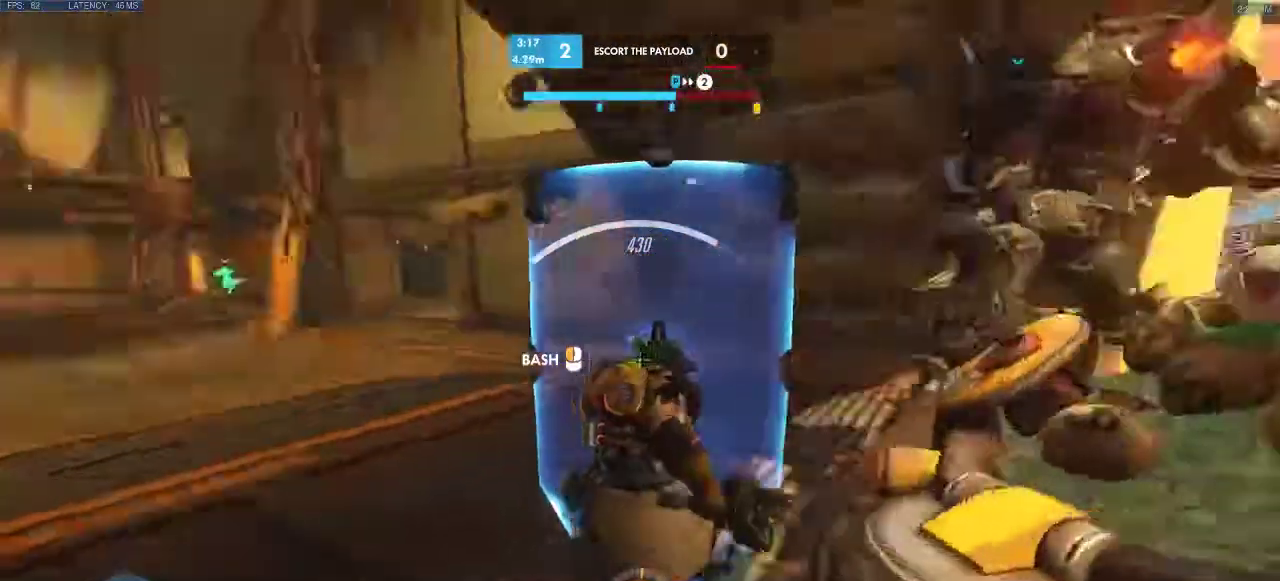
{"keys": ["a"], "events": [[17, "w", "down"], [83, "w", "up"]]}
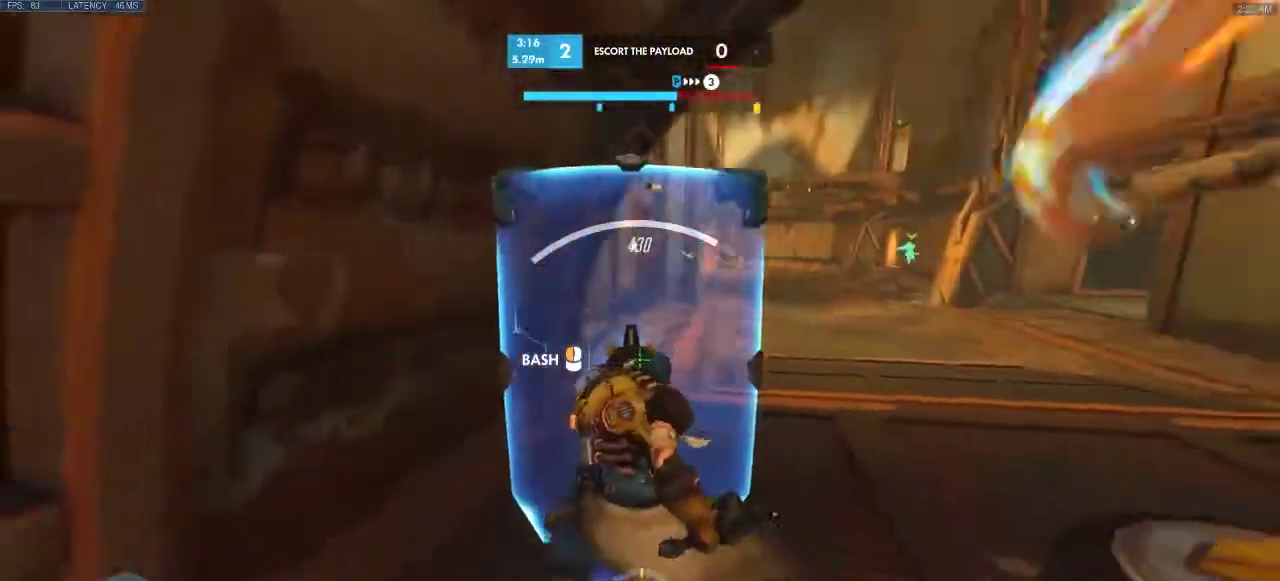
{"keys": ["d", "w"], "events": [[50, "w", "down"], [133, "a", "up"], [500, "d", "down"]]}
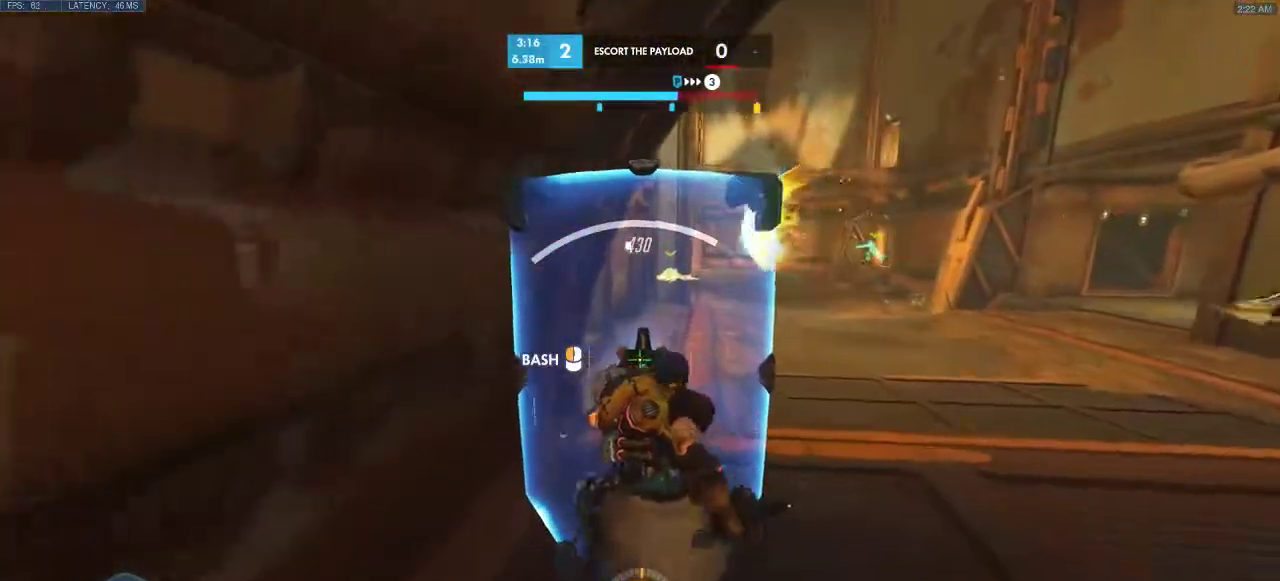
{"keys": ["d", "w"], "events": [[150, "w", "up"], [200, "w", "down"]]}
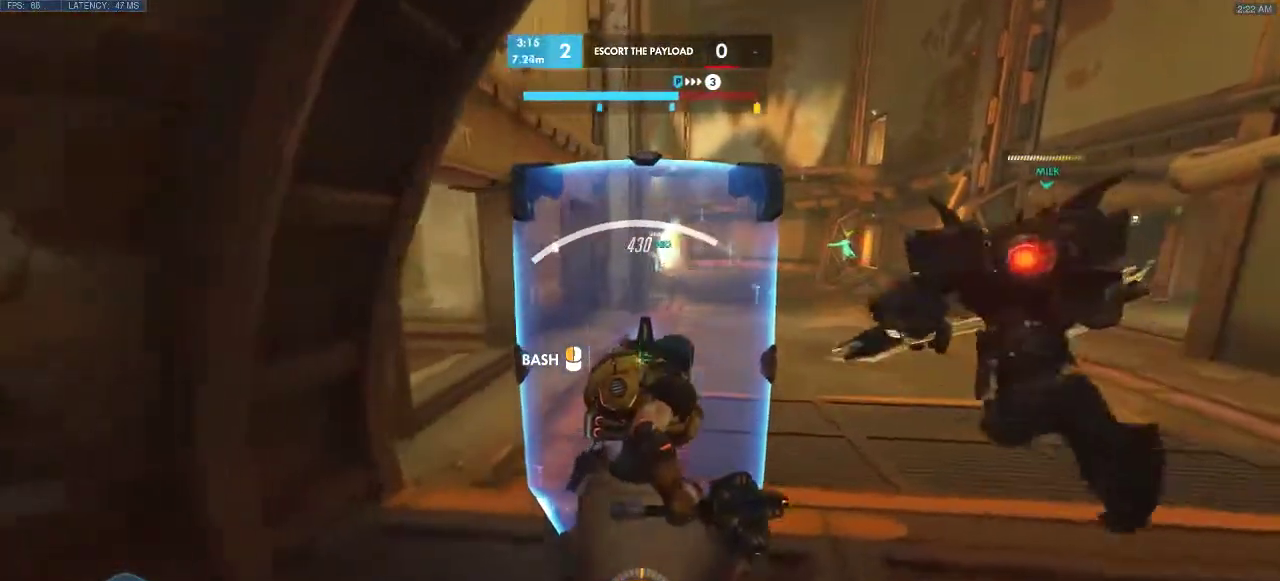
{"keys": ["a", "w"], "events": [[133, "d", "up"], [367, "a", "down"]]}
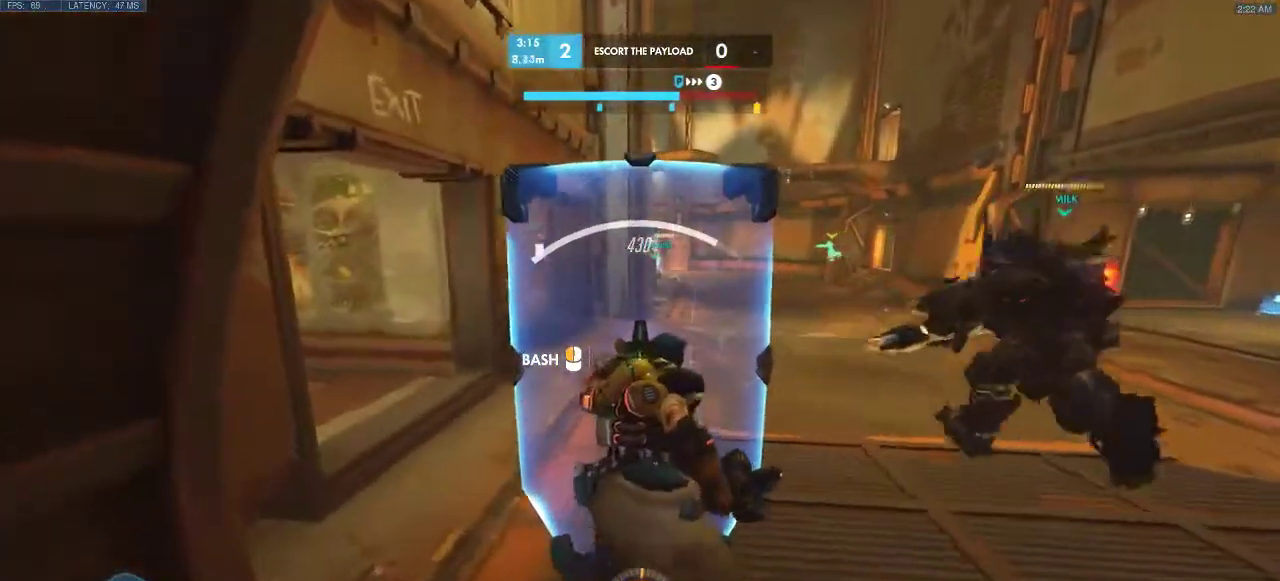
{"keys": ["d", "w"], "events": [[183, "a", "up"], [267, "d", "down"]]}
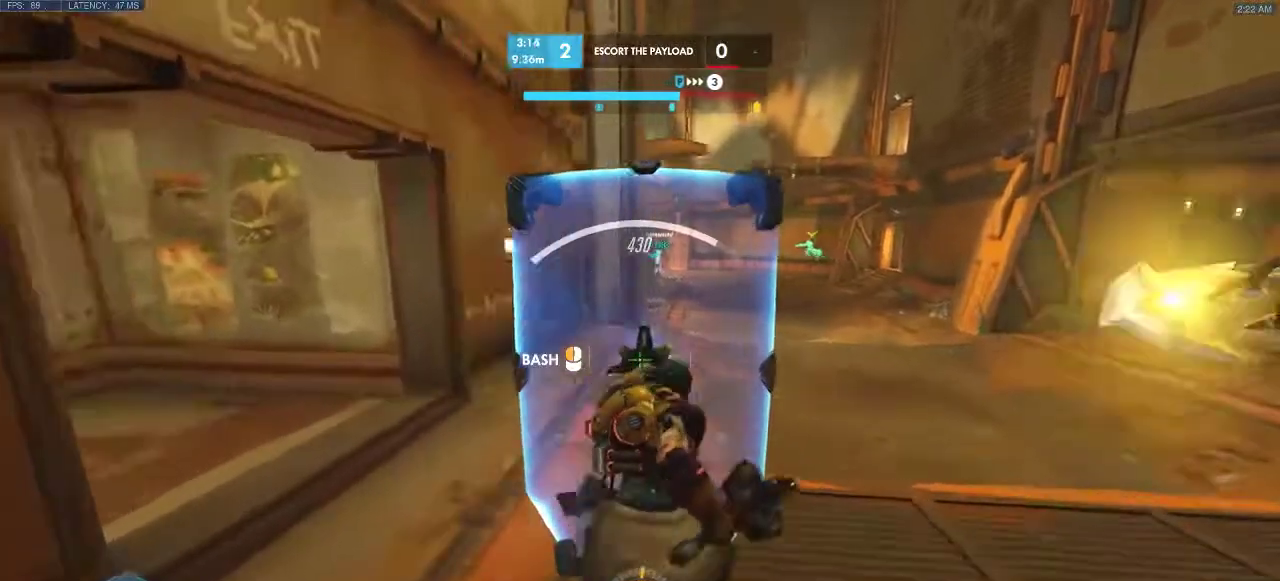
{"keys": ["d", "w"], "events": []}
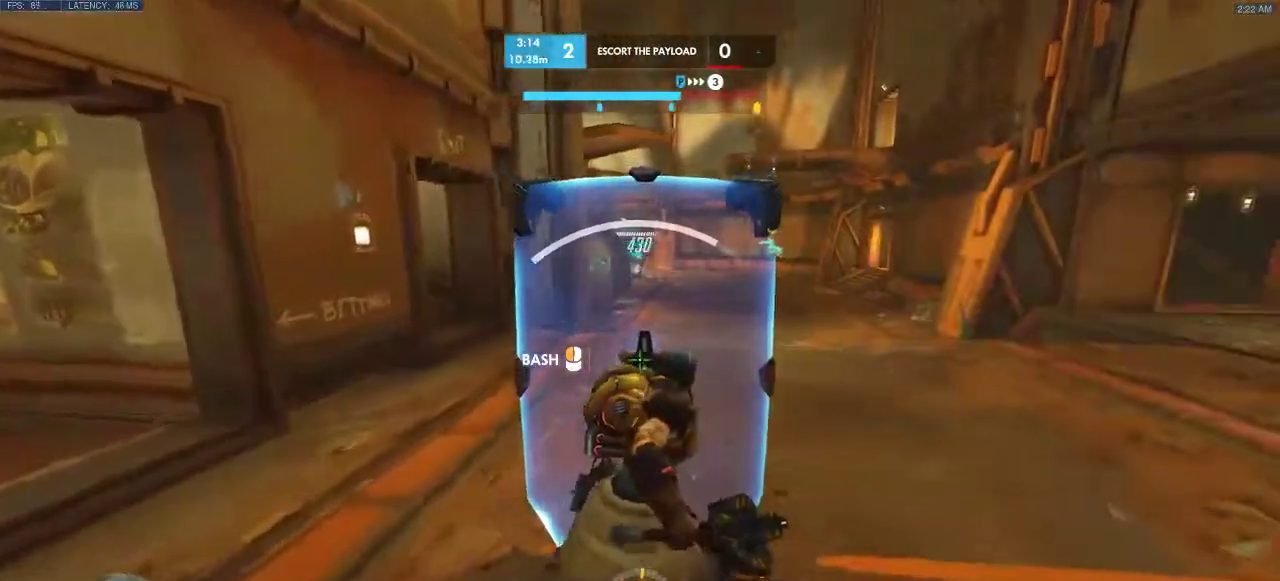
{"keys": ["d", "w"], "events": []}
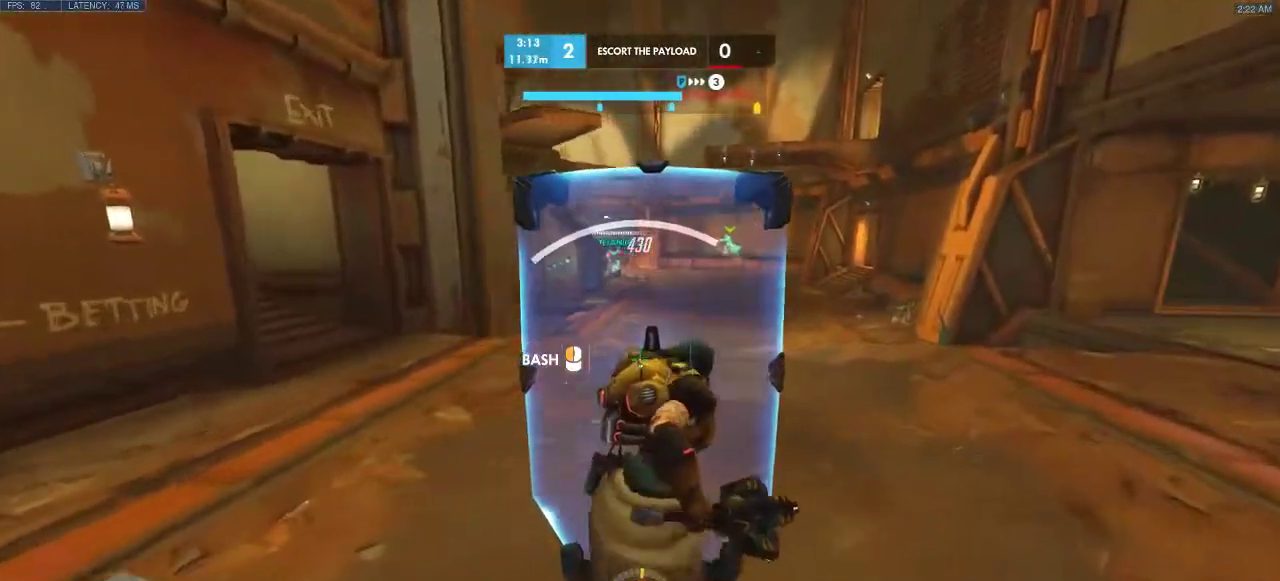
{"keys": ["w"], "events": [[217, "d", "up"]]}
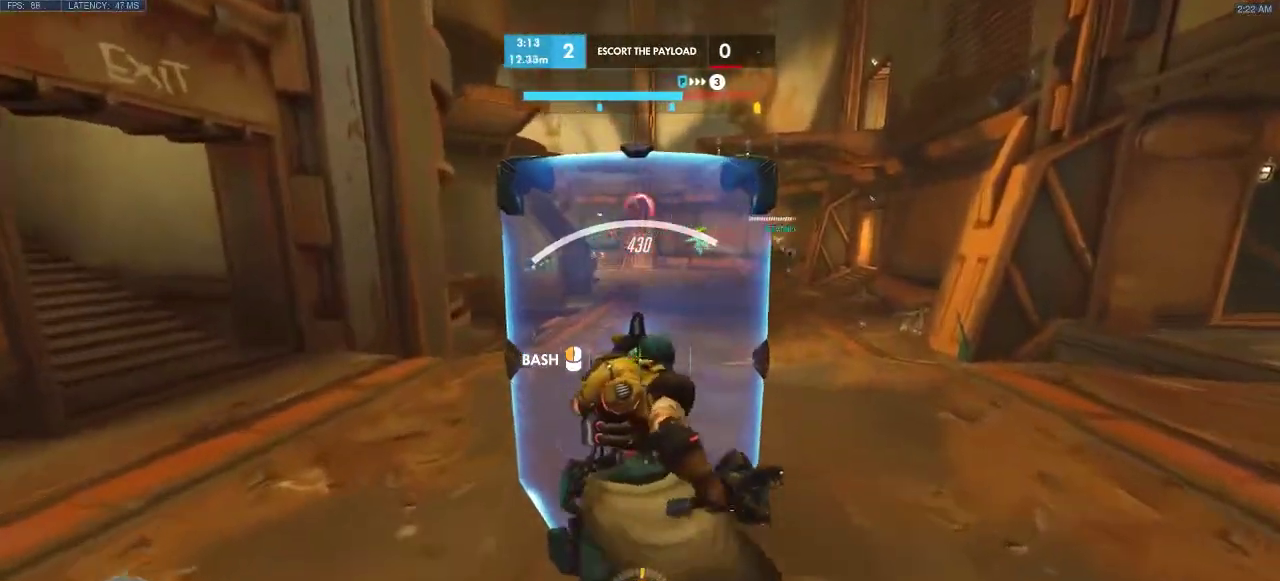
{"keys": ["e"], "events": [[367, "e", "down"], [483, "w", "up"]]}
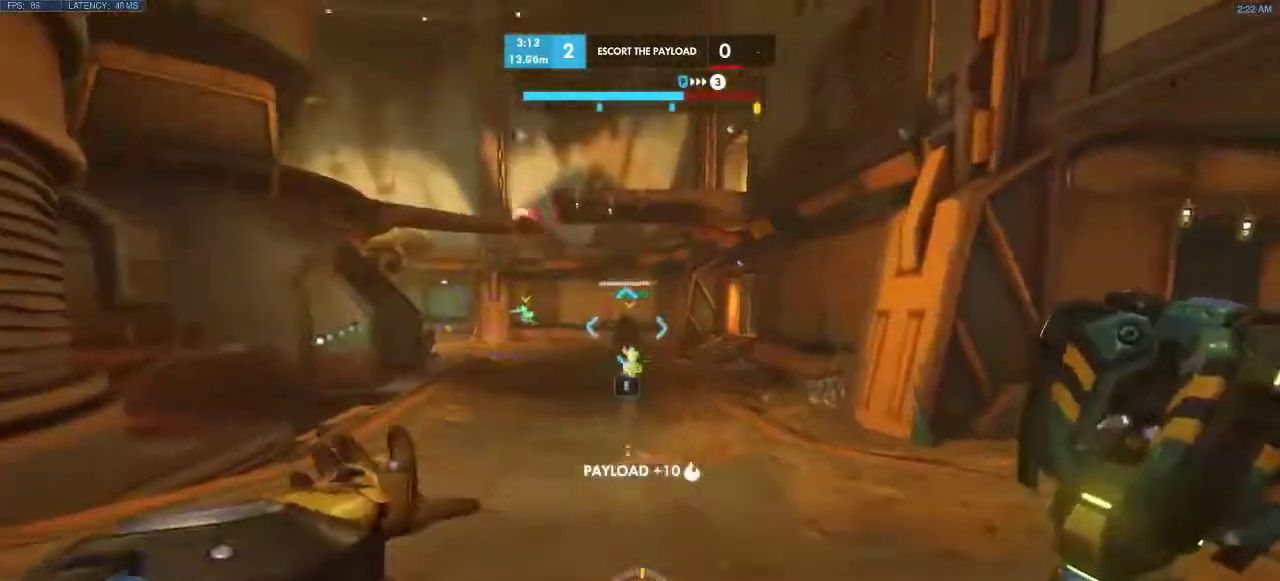
{"keys": ["a"], "events": [[83, "a", "down"], [117, "e", "up"]]}
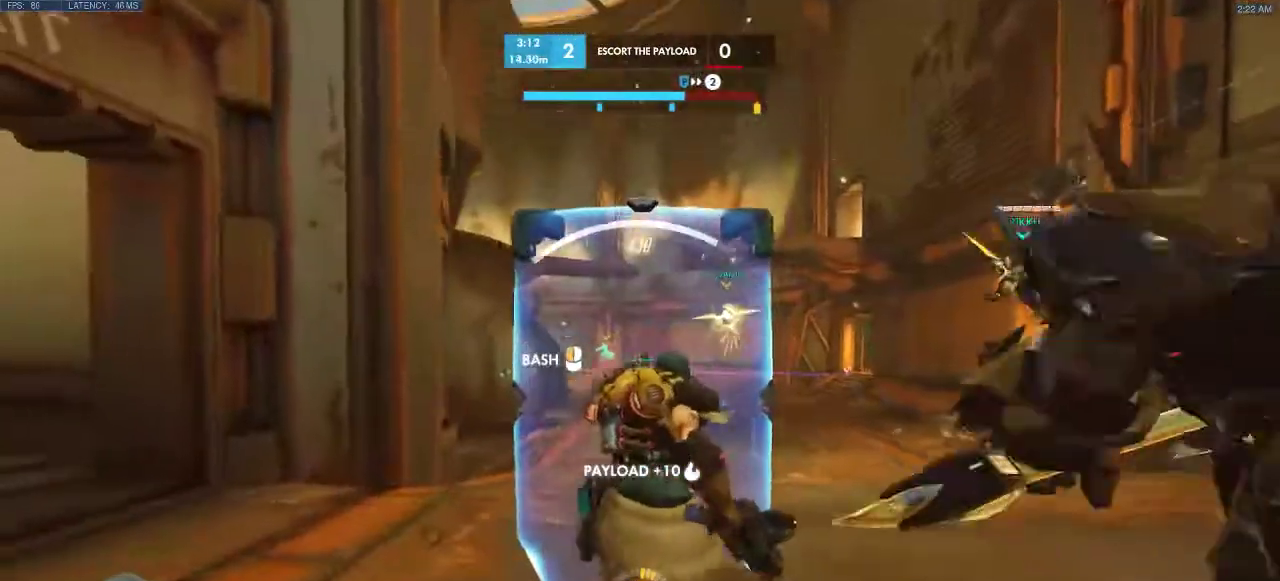
{"keys": ["w"], "events": [[200, "w", "down"], [283, "a", "up"]]}
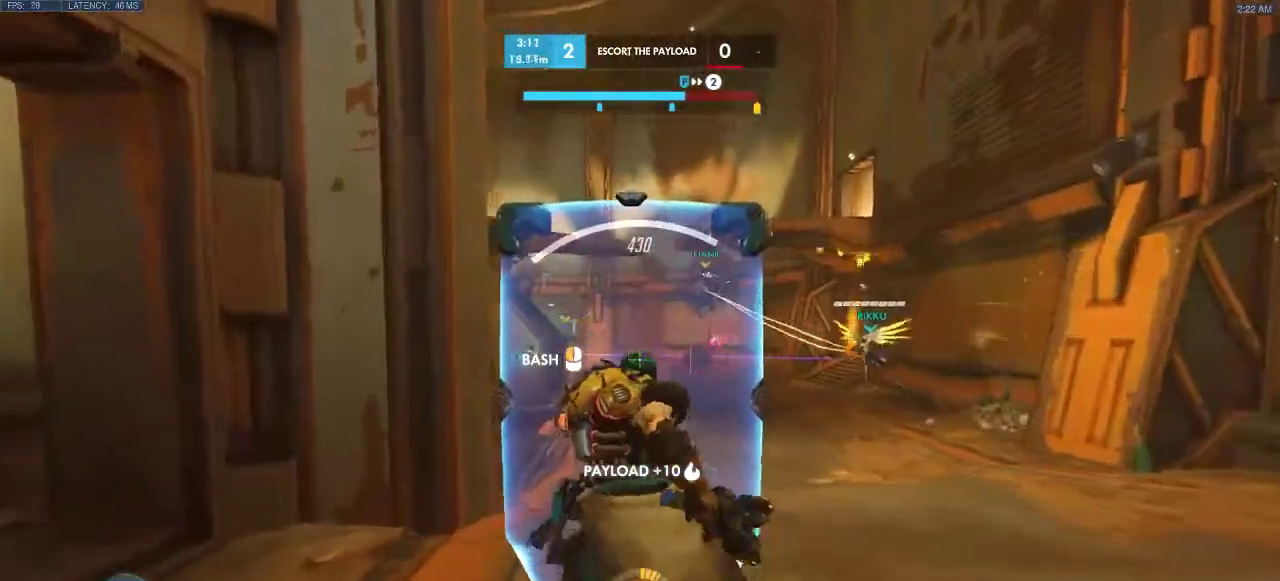
{"keys": ["w"], "events": []}
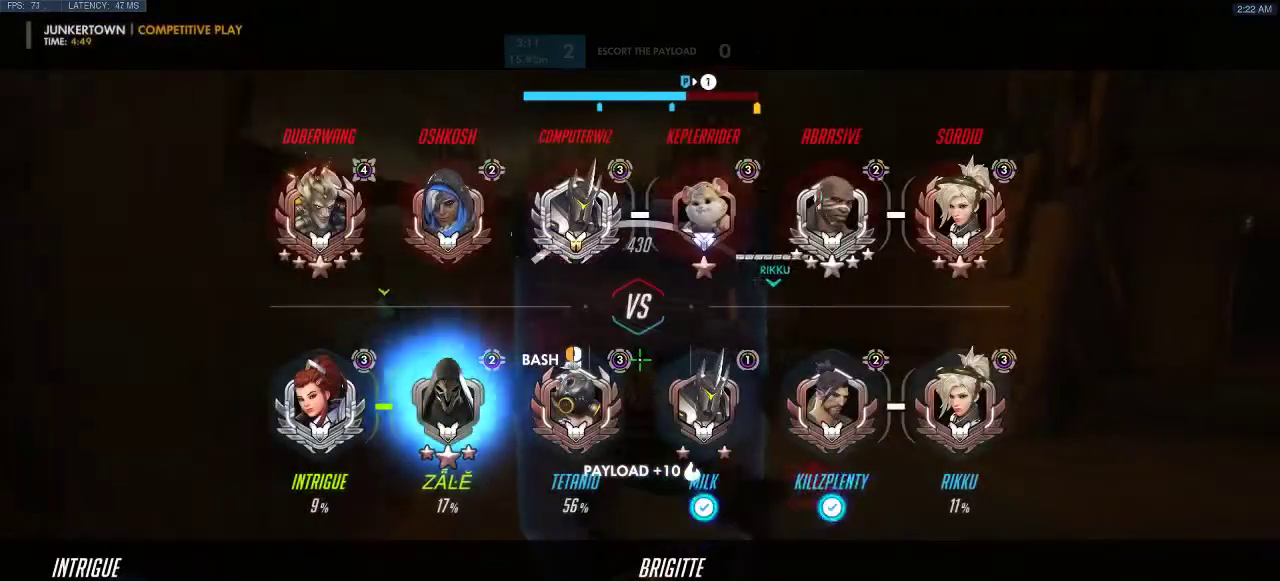
{"keys": ["w"], "events": []}
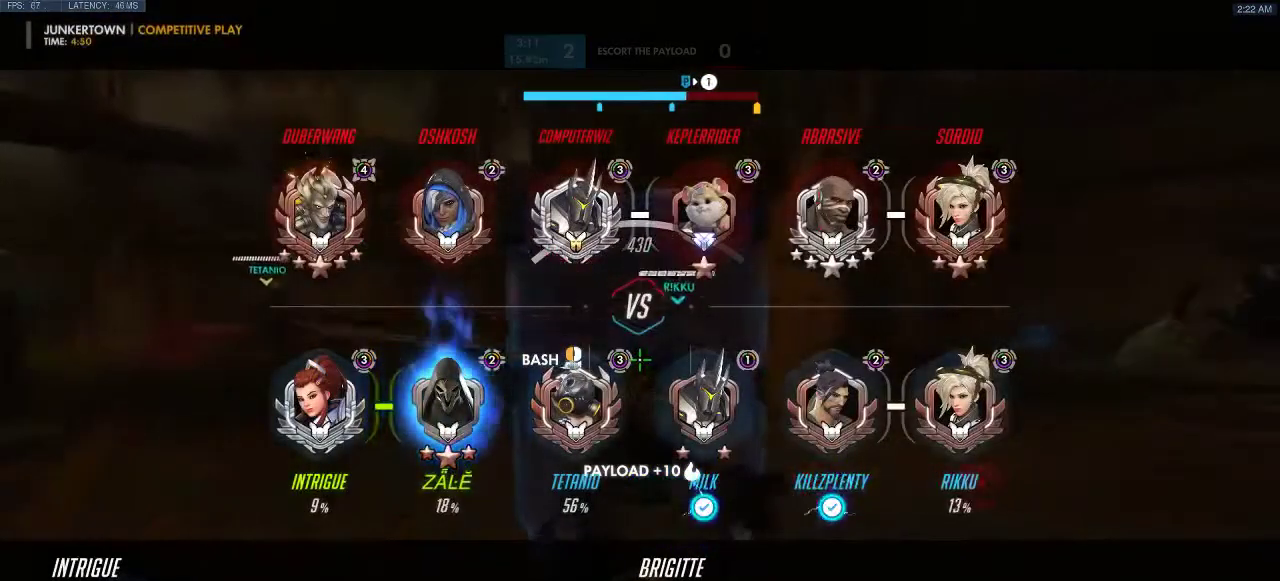
{"keys": ["w"], "events": []}
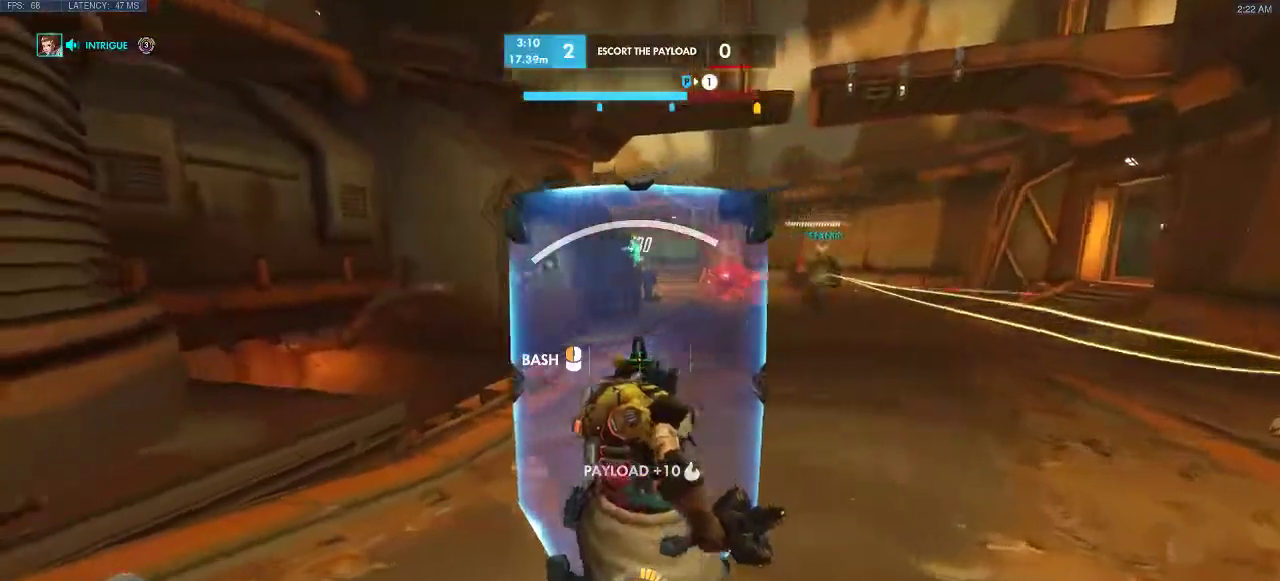
{"keys": ["a"], "events": [[50, "a", "down"], [317, "w", "up"]]}
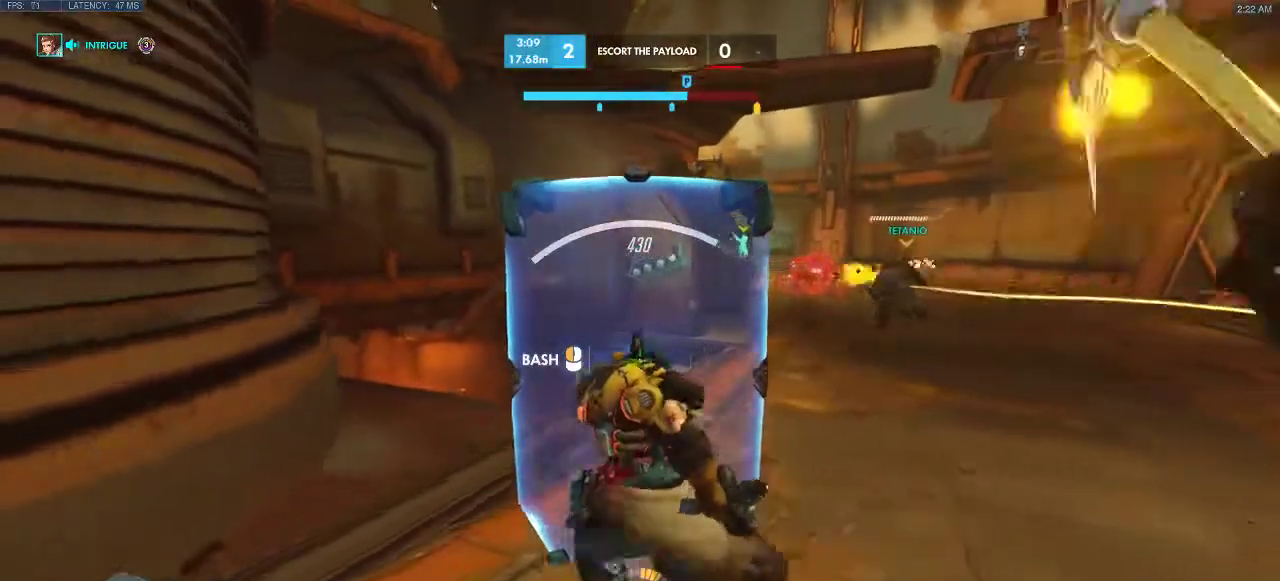
{"keys": ["d"], "events": [[217, "d", "down"], [317, "a", "up"]]}
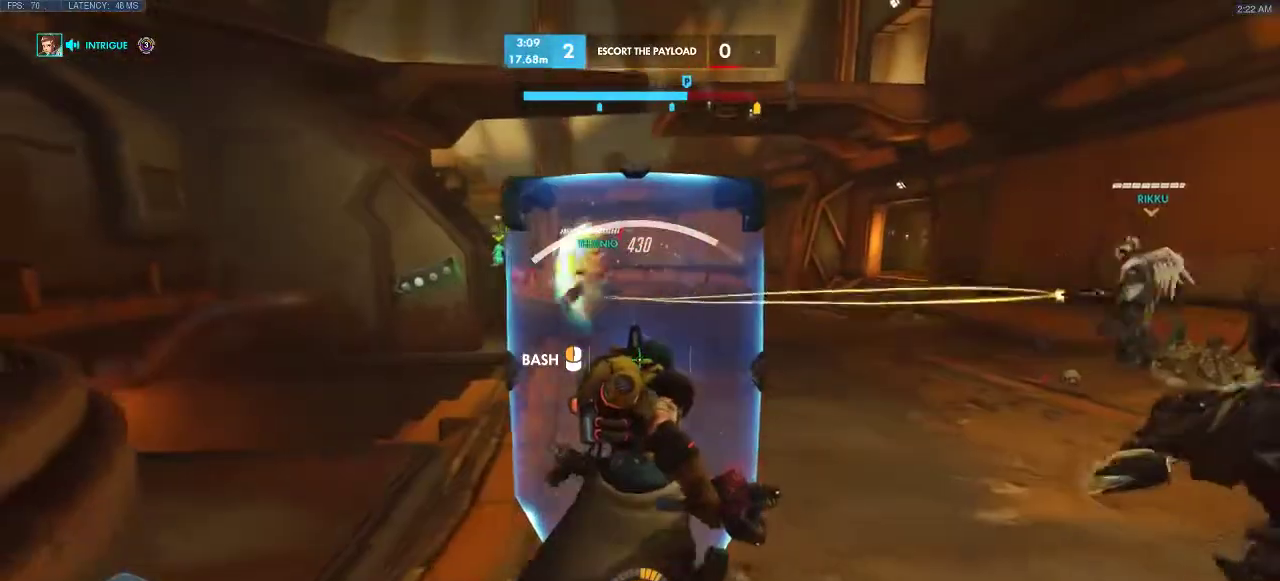
{"keys": ["d"], "events": []}
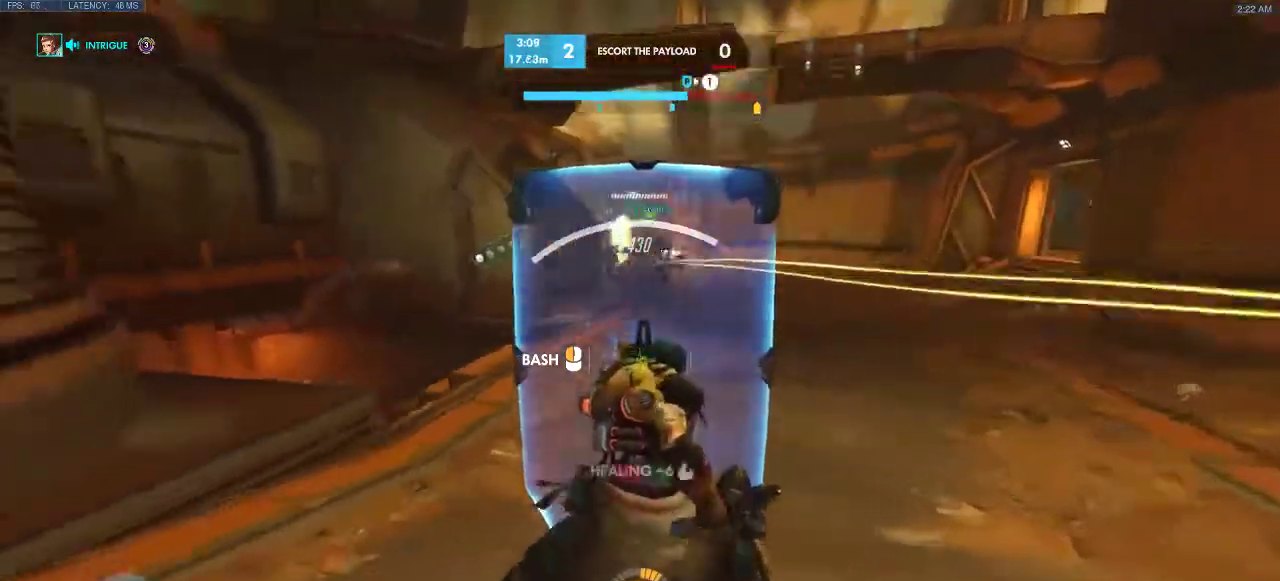
{"keys": [], "events": [[467, "d", "up"]]}
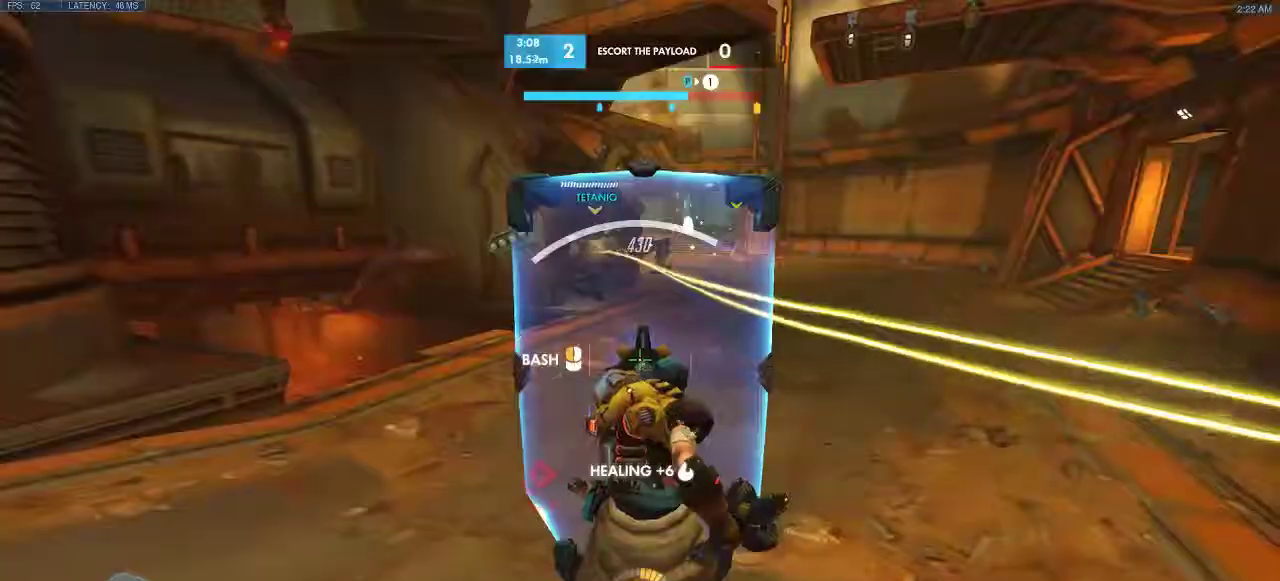
{"keys": ["a", "w"], "events": [[83, "w", "down"], [433, "a", "down"]]}
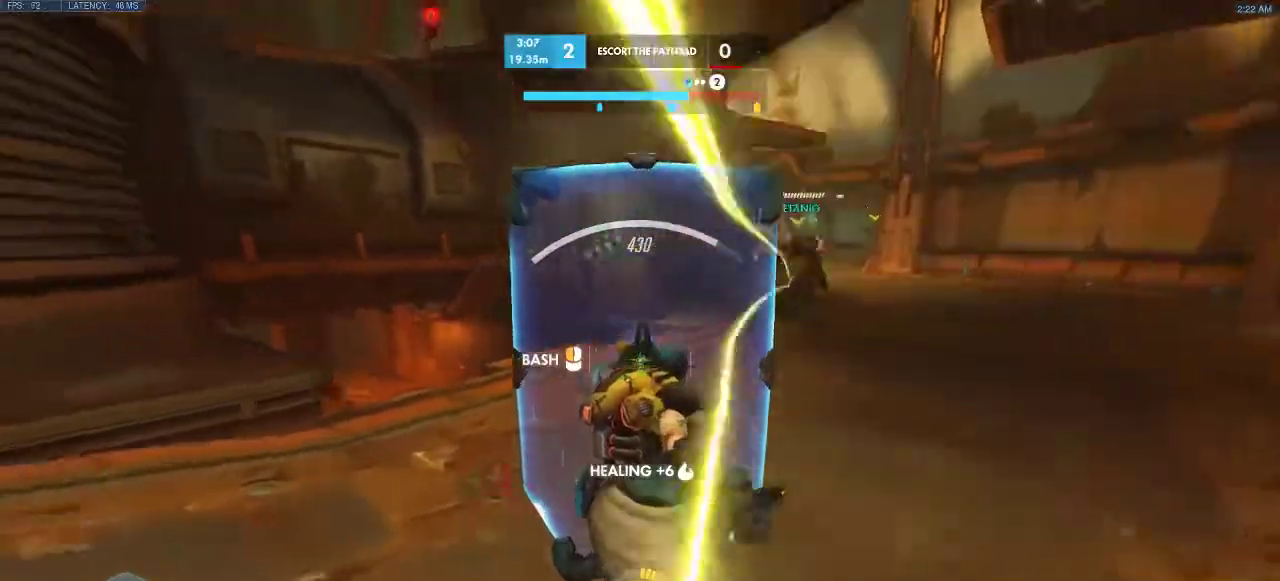
{"keys": ["a"], "events": [[183, "w", "up"]]}
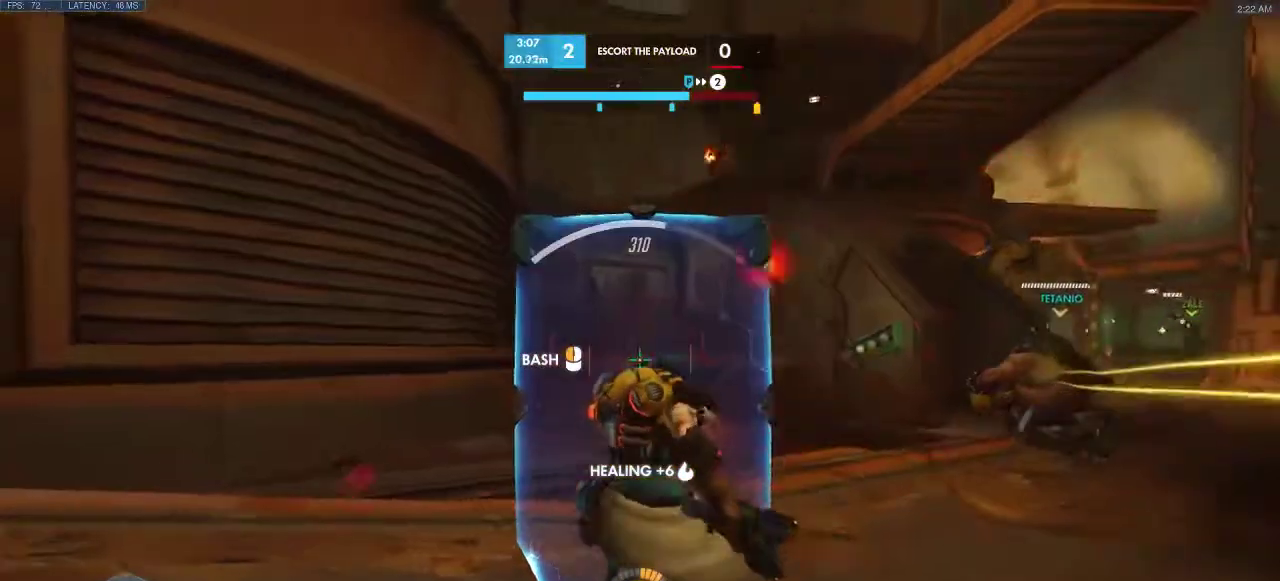
{"keys": ["a"], "events": []}
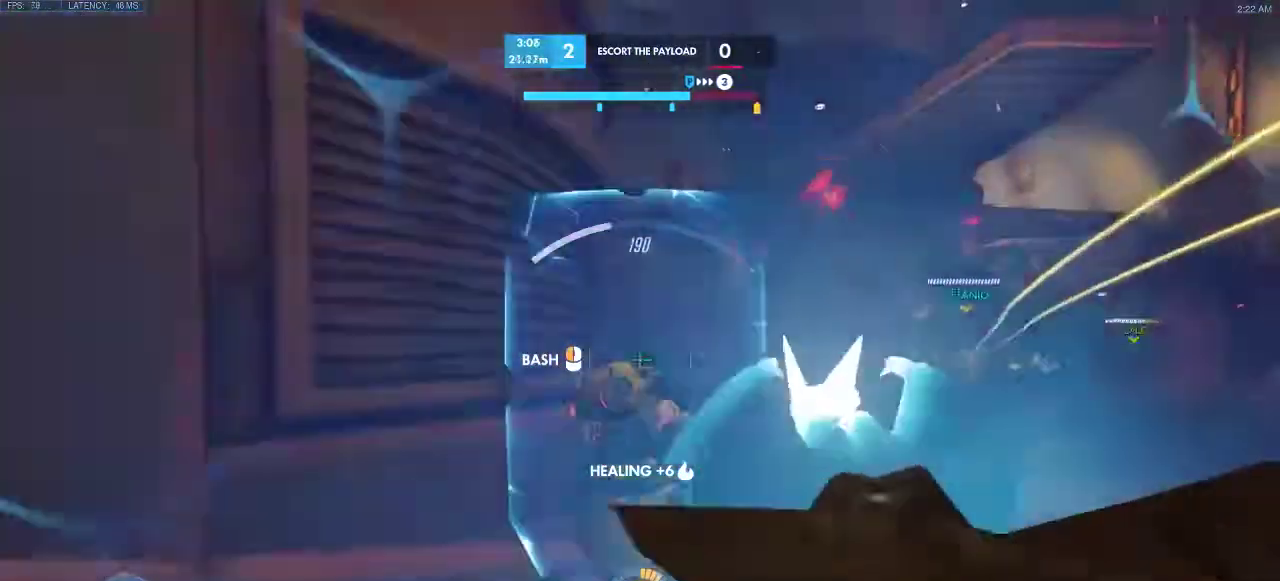
{"keys": ["a"], "events": []}
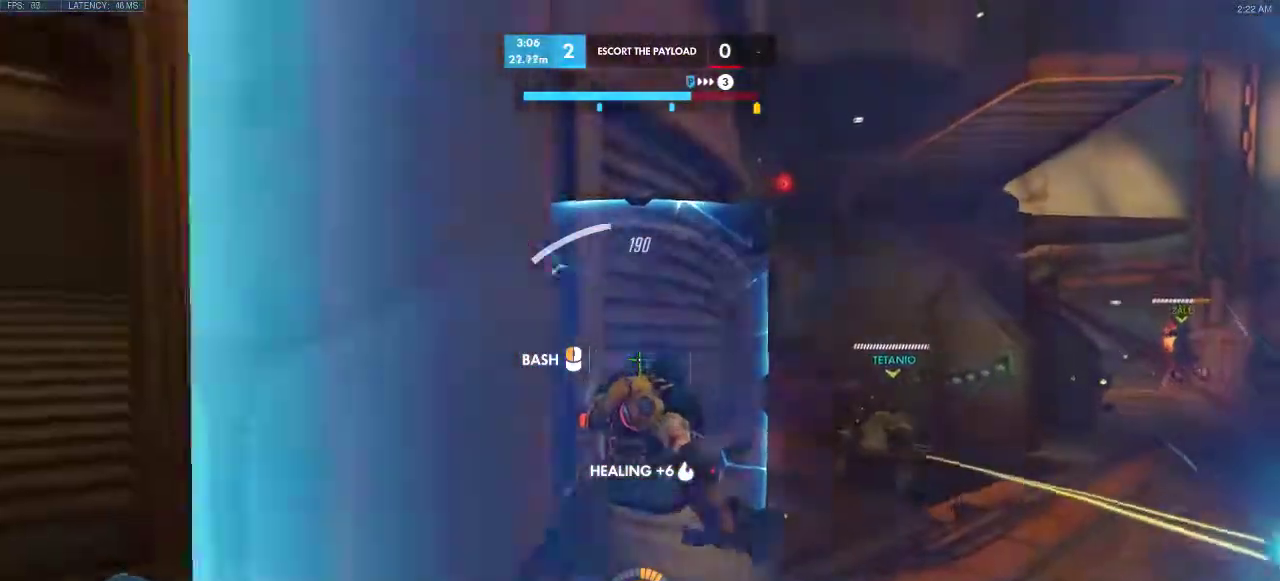
{"keys": ["a"], "events": []}
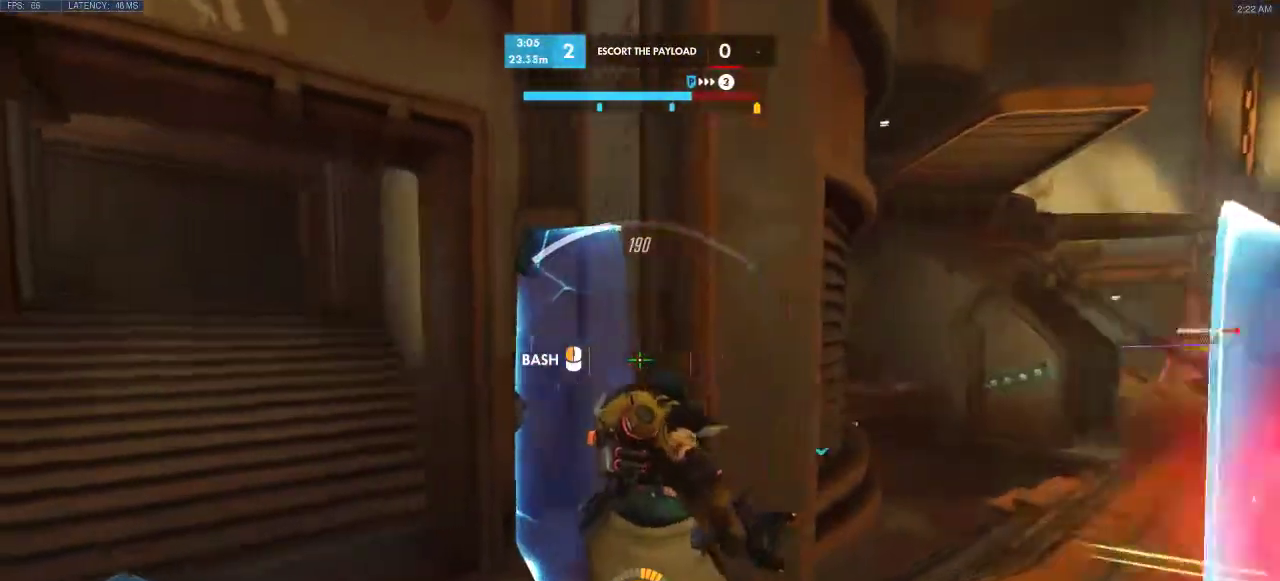
{"keys": [], "events": [[200, "a", "up"]]}
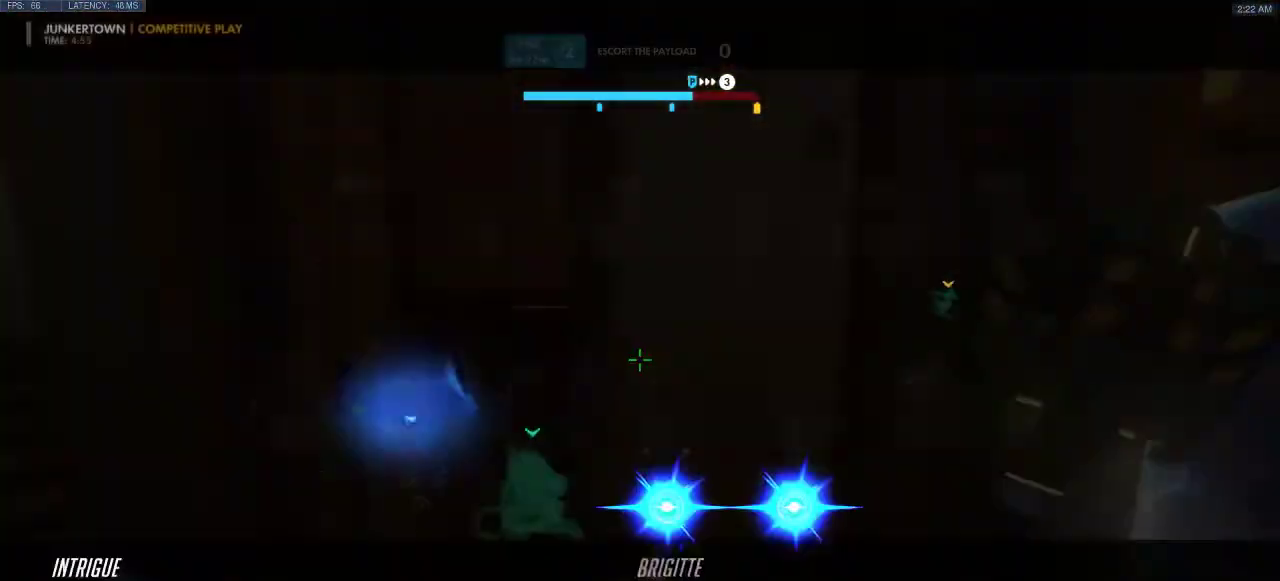
{"keys": [], "events": []}
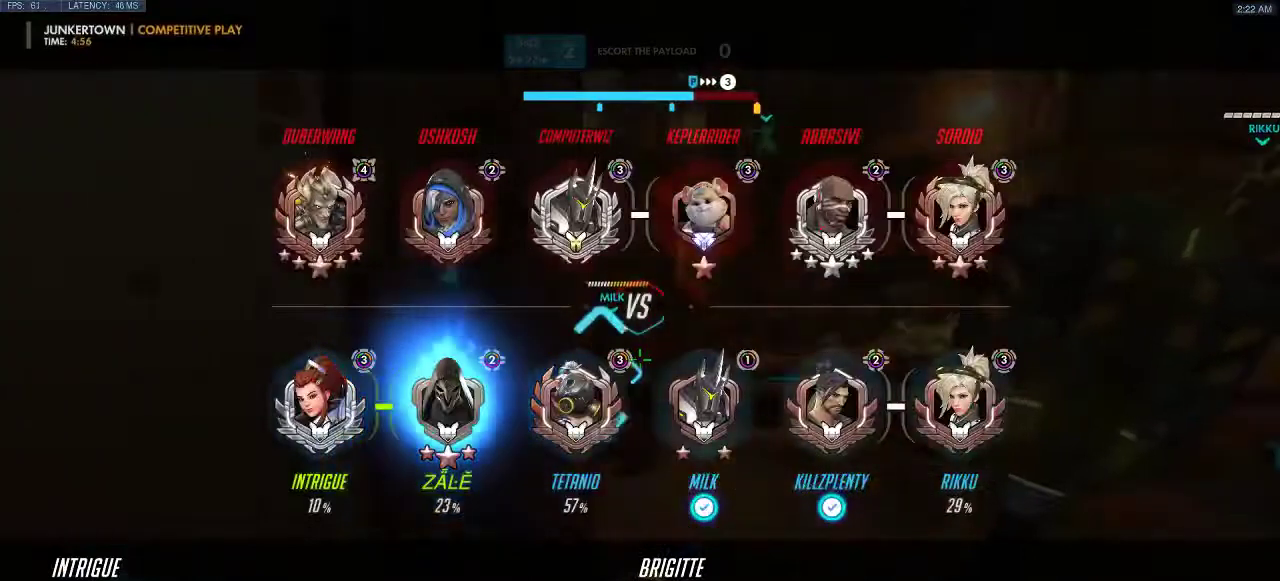
{"keys": ["d"], "events": [[100, "d", "down"]]}